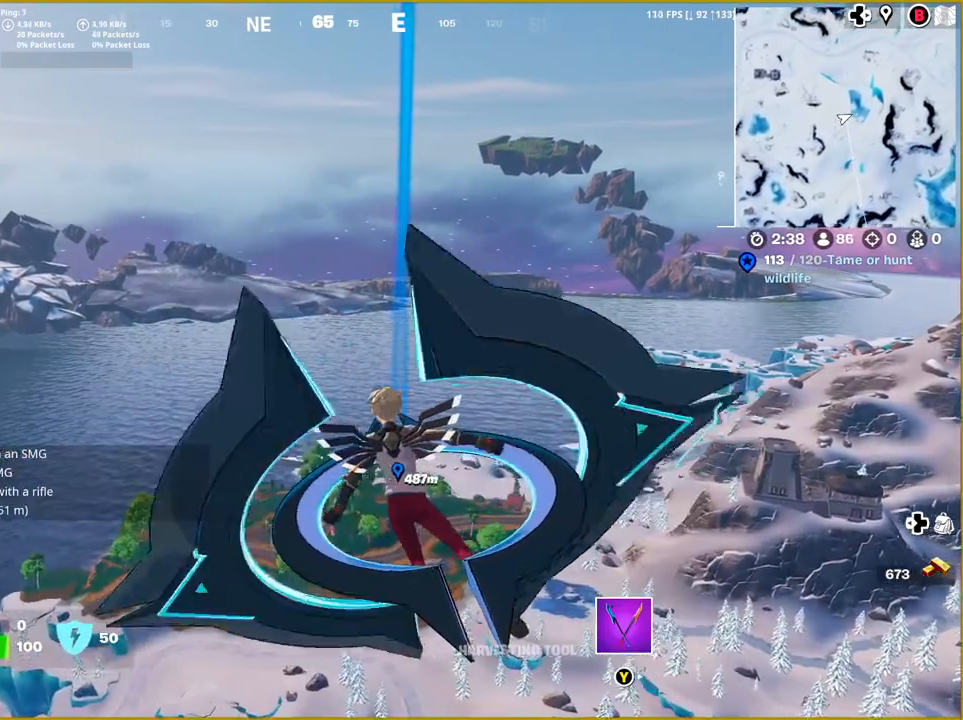
Gameplay with a controller (PlayStation layout); each line is a JSON object with the inputs held at the frame after it. "events" lists button and stick changes between this image and that frame as [ms after this image, input, new state], when the widget could be followed in between.
{"buttons": [], "left_stick": "up-right", "right_stick": "center", "events": [[50, "left_stick", "up-right"]]}
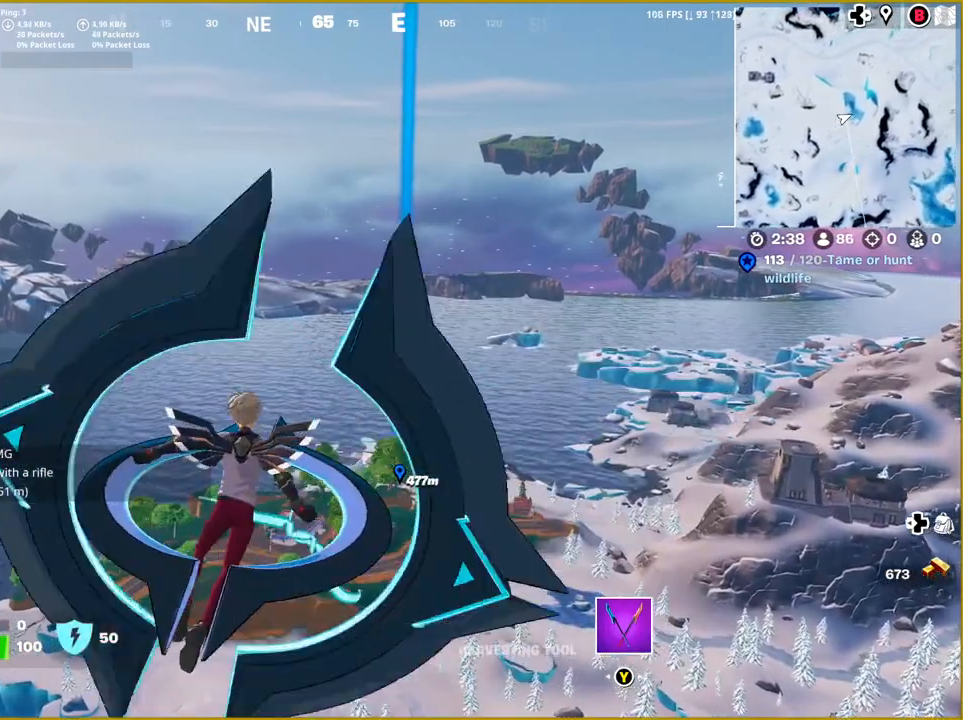
{"buttons": [], "left_stick": "up", "right_stick": "center", "events": [[67, "left_stick", "up"]]}
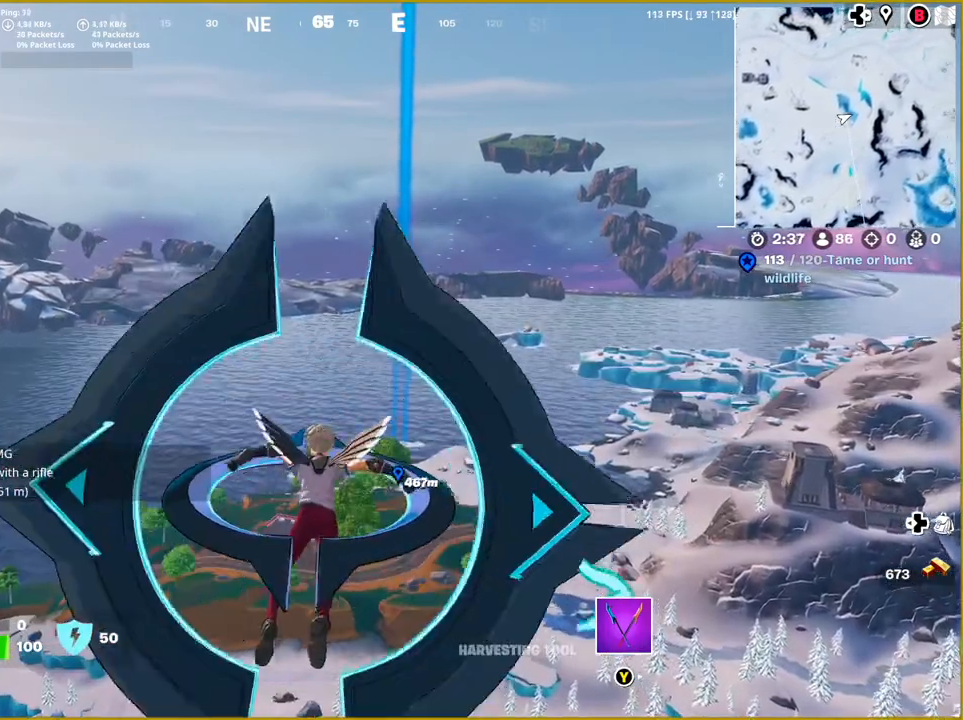
{"buttons": [], "left_stick": "up", "right_stick": "center", "events": []}
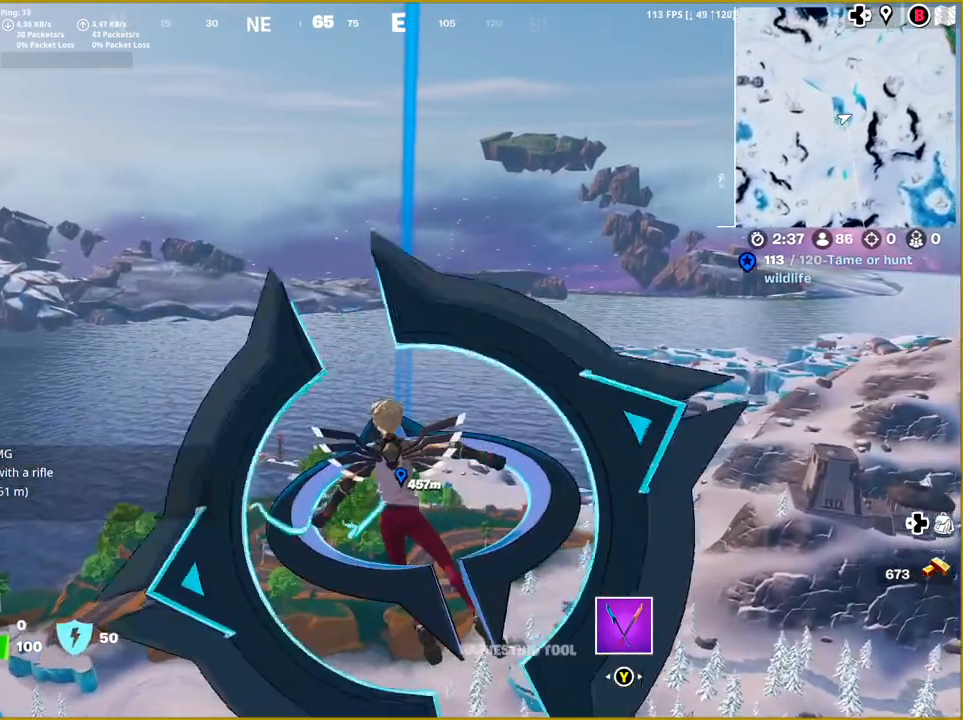
{"buttons": [], "left_stick": "up", "right_stick": "center", "events": []}
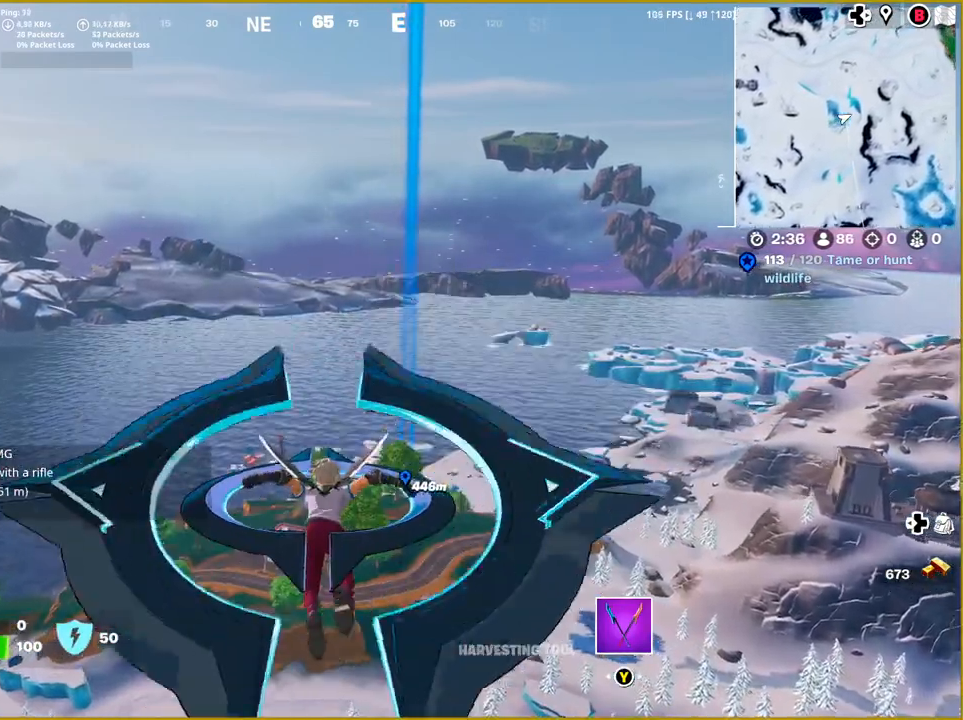
{"buttons": [], "left_stick": "up", "right_stick": "center", "events": []}
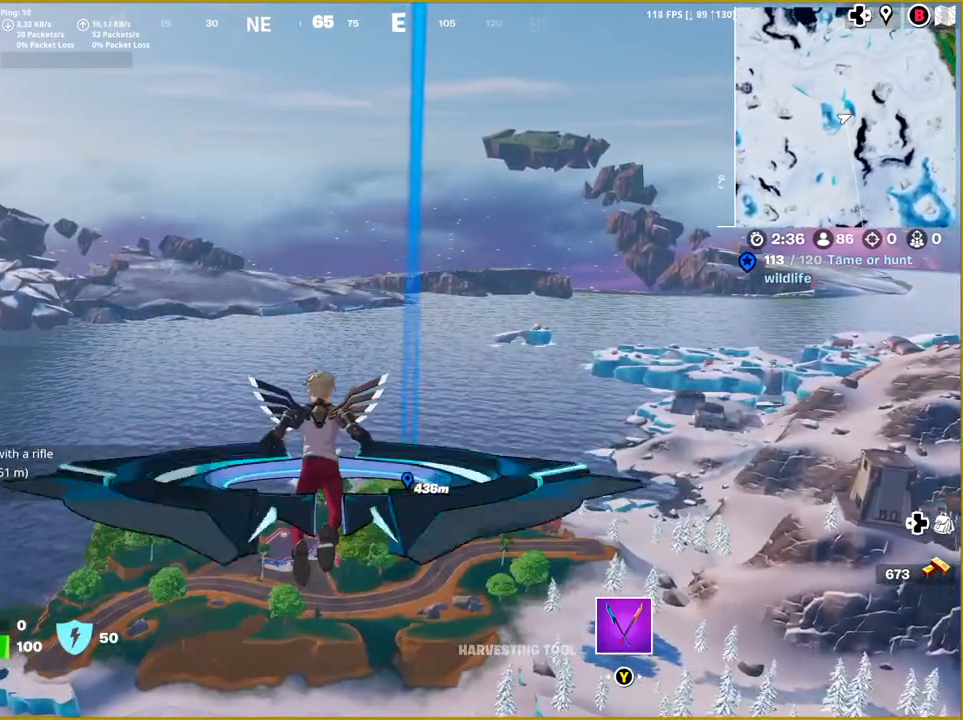
{"buttons": [], "left_stick": "up", "right_stick": "right", "events": [[383, "right_stick", "right"]]}
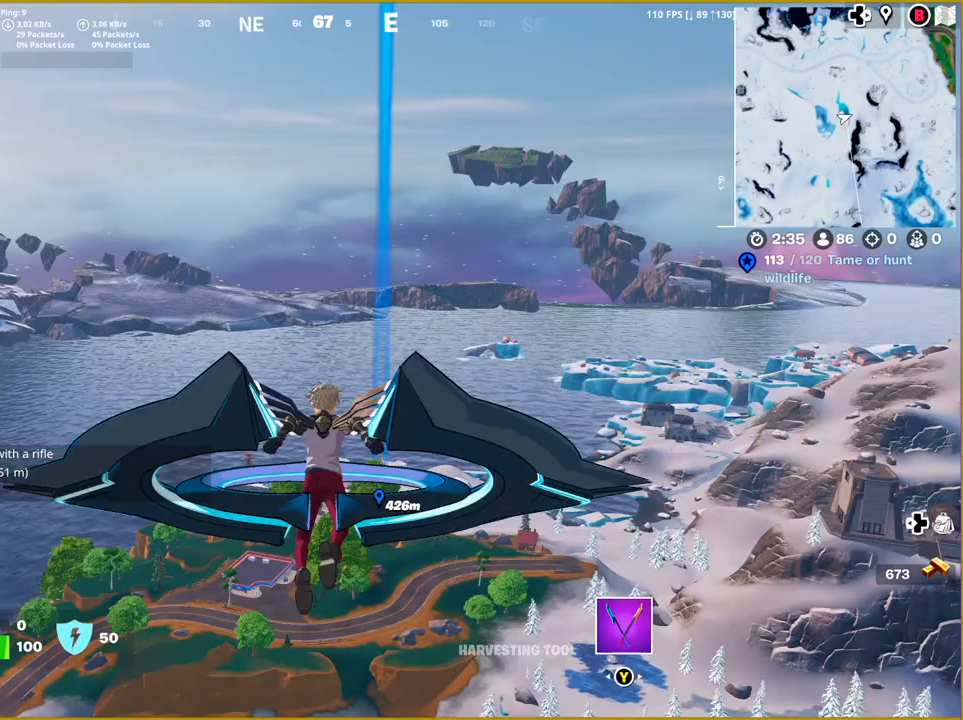
{"buttons": [], "left_stick": "up", "right_stick": "up-left", "events": [[67, "right_stick", "center"], [467, "right_stick", "up-left"]]}
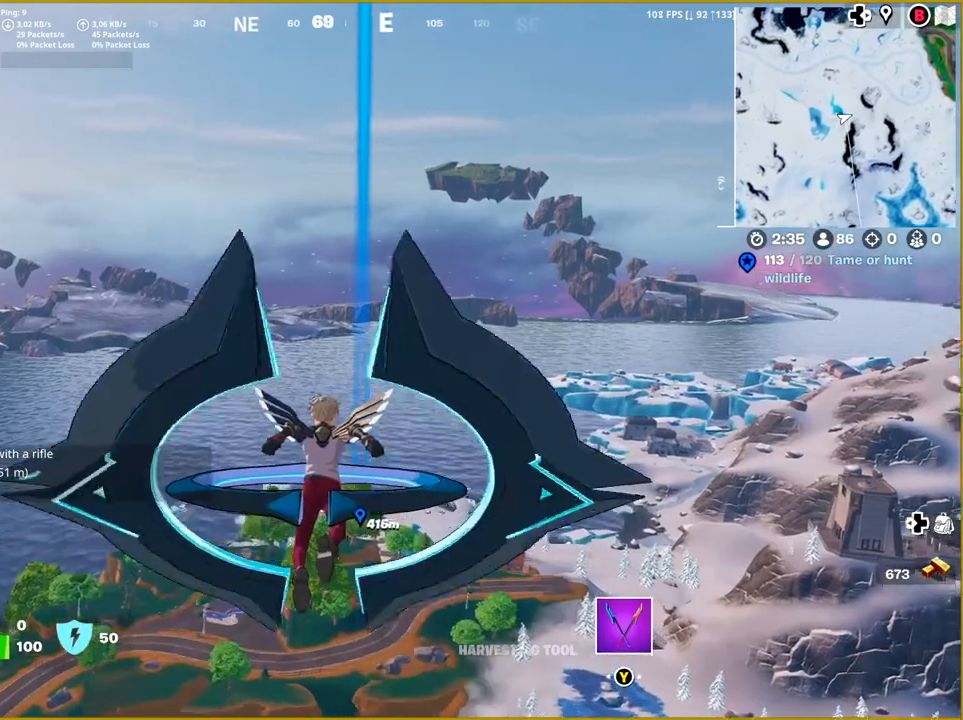
{"buttons": [], "left_stick": "up", "right_stick": "down", "events": [[117, "right_stick", "center"], [467, "right_stick", "down"]]}
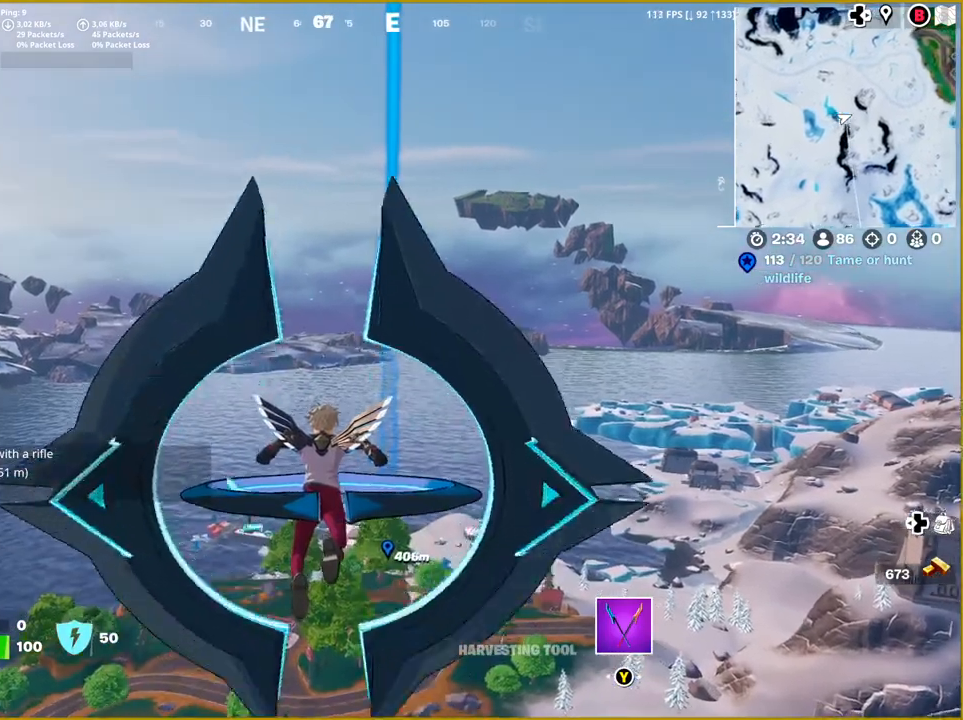
{"buttons": [], "left_stick": "up", "right_stick": "center", "events": [[117, "right_stick", "center"]]}
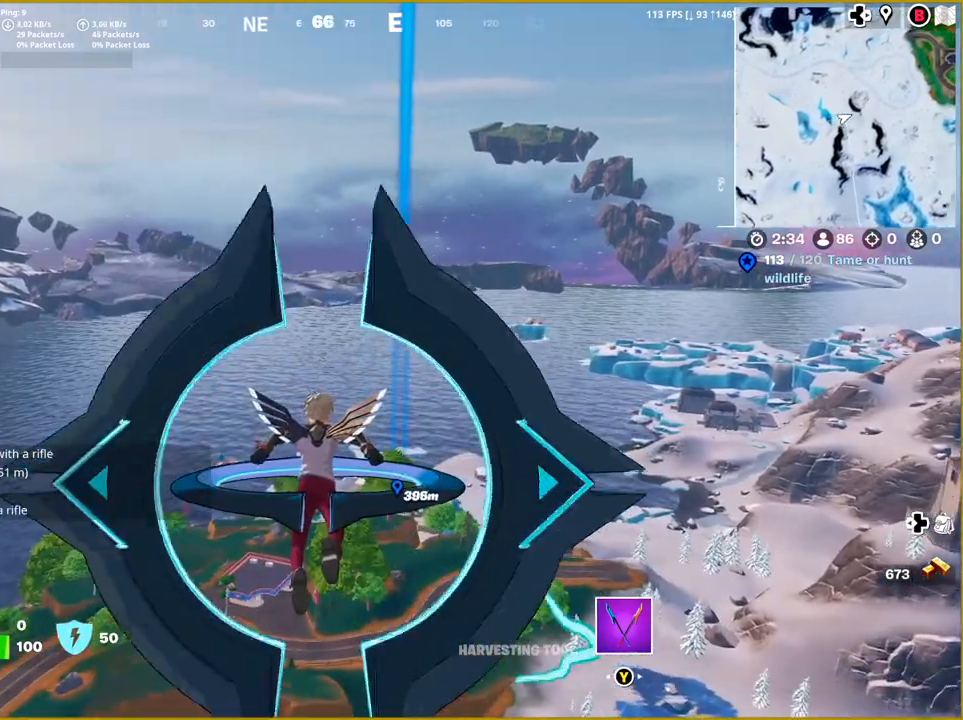
{"buttons": [], "left_stick": "up", "right_stick": "center", "events": []}
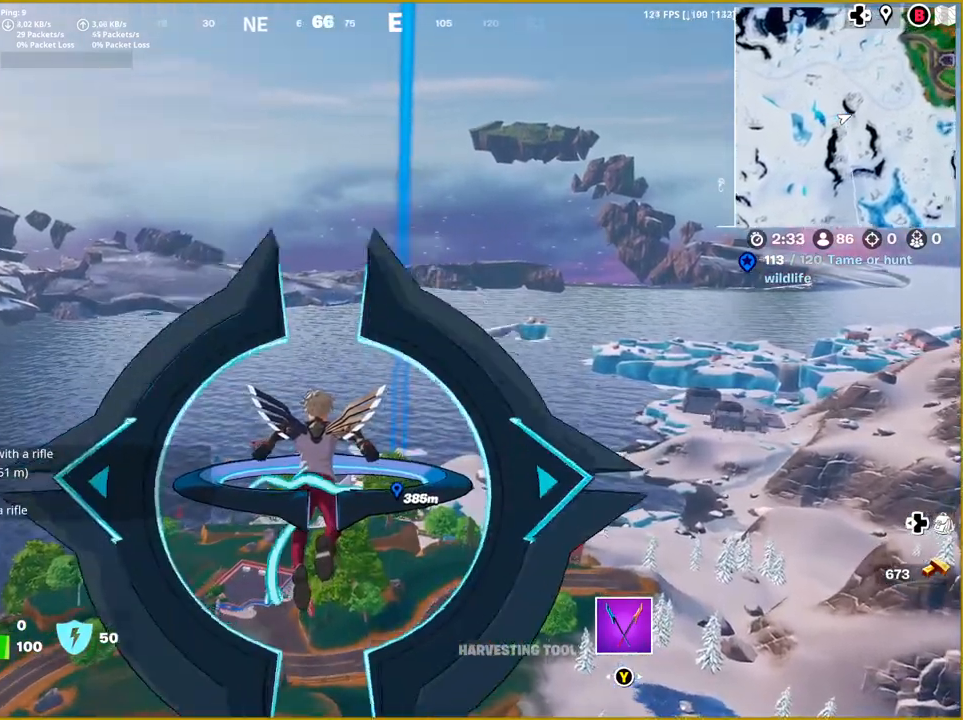
{"buttons": [], "left_stick": "up", "right_stick": "center", "events": []}
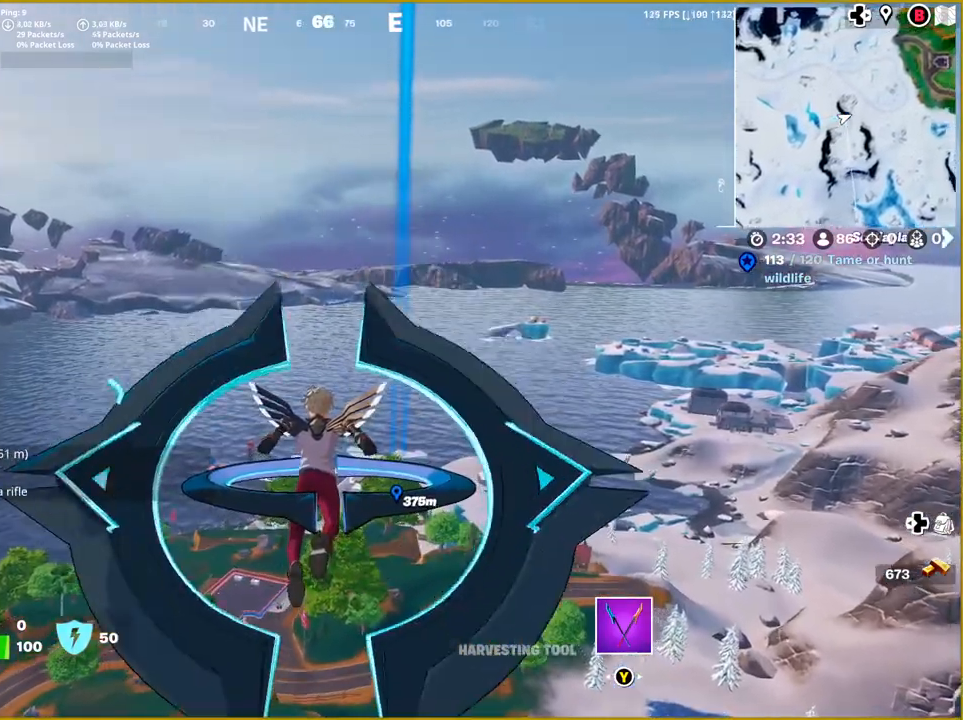
{"buttons": [], "left_stick": "up", "right_stick": "down", "events": [[400, "right_stick", "down"]]}
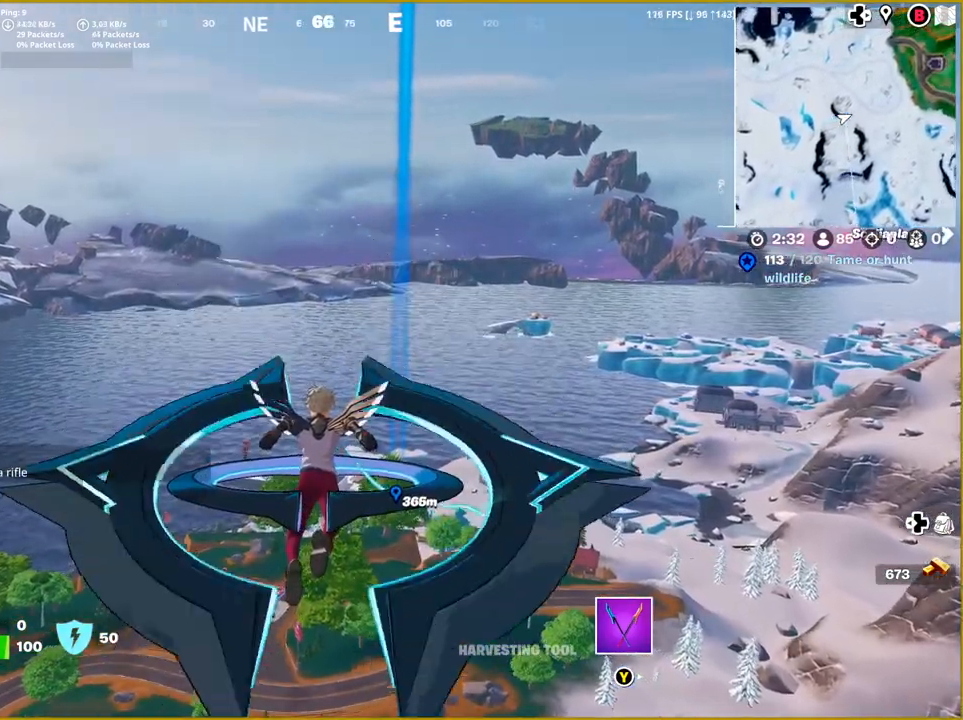
{"buttons": [], "left_stick": "up", "right_stick": "center", "events": [[183, "right_stick", "center"]]}
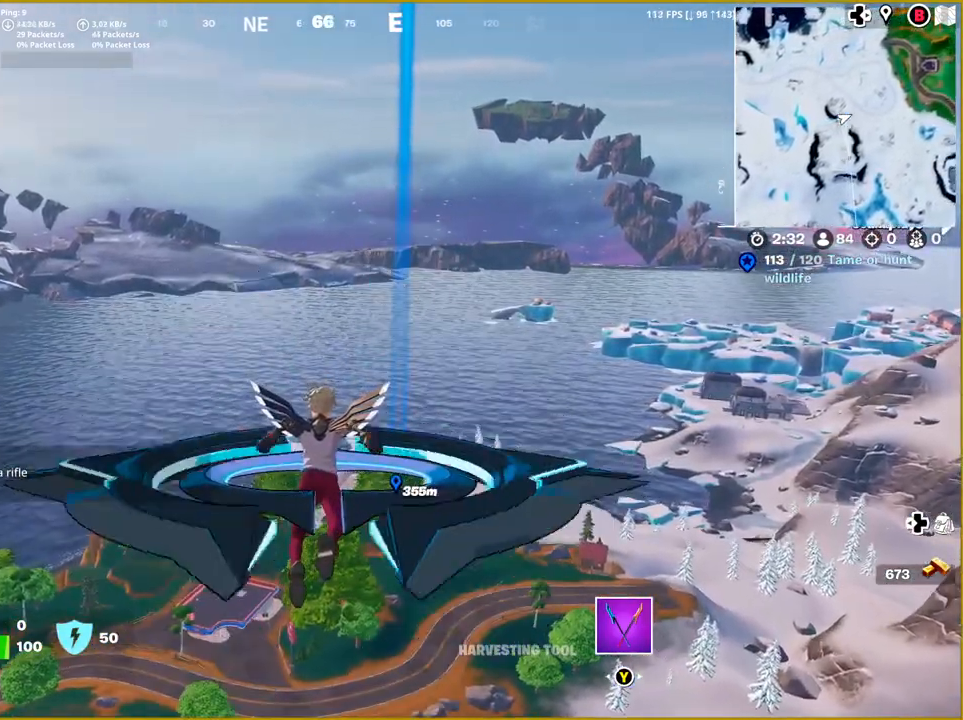
{"buttons": [], "left_stick": "up", "right_stick": "center", "events": []}
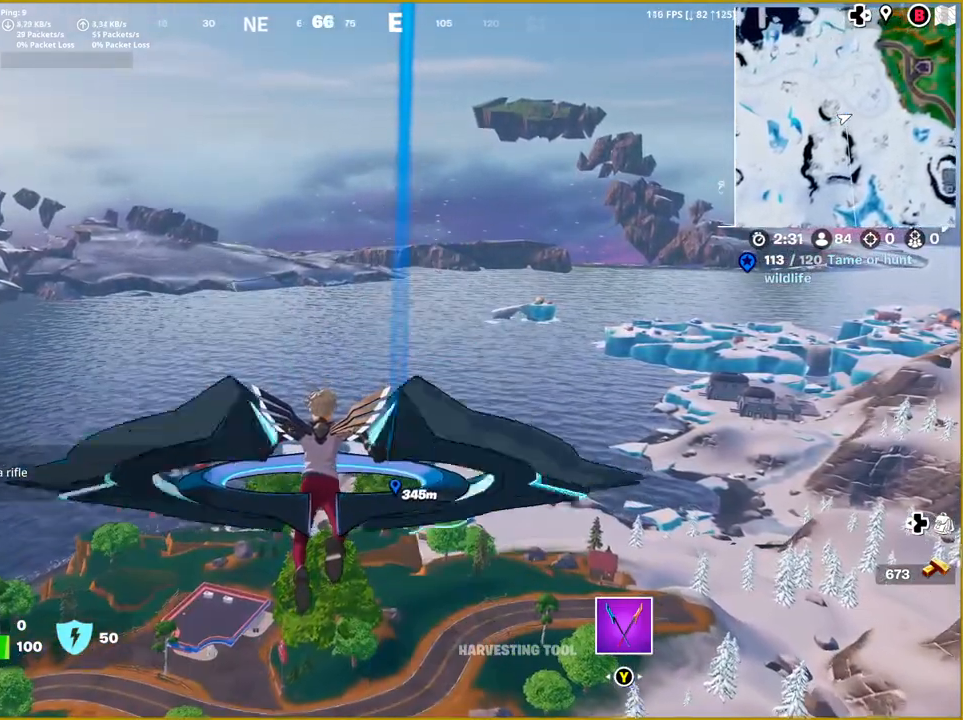
{"buttons": [], "left_stick": "up", "right_stick": "center", "events": []}
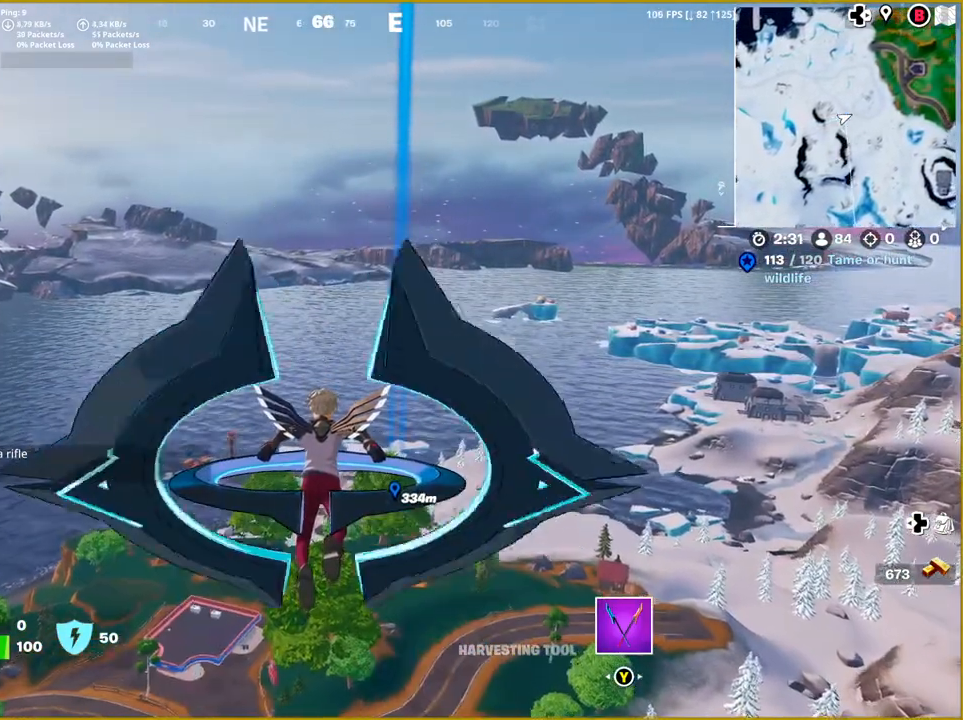
{"buttons": [], "left_stick": "up", "right_stick": "center", "events": []}
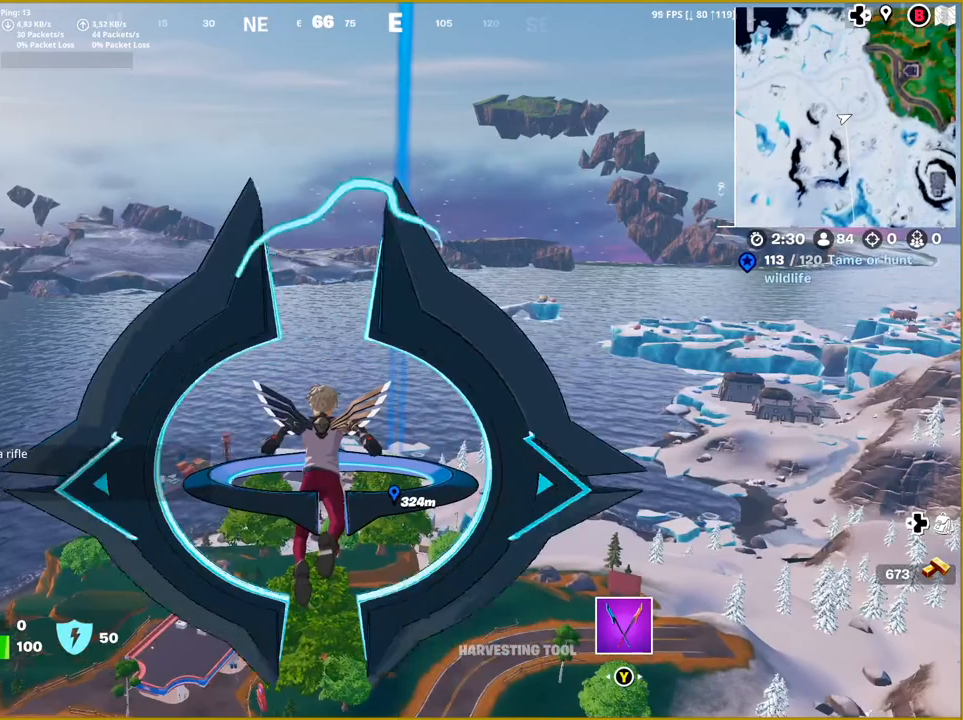
{"buttons": [], "left_stick": "up", "right_stick": "center", "events": [[267, "right_stick", "left"], [417, "right_stick", "center"]]}
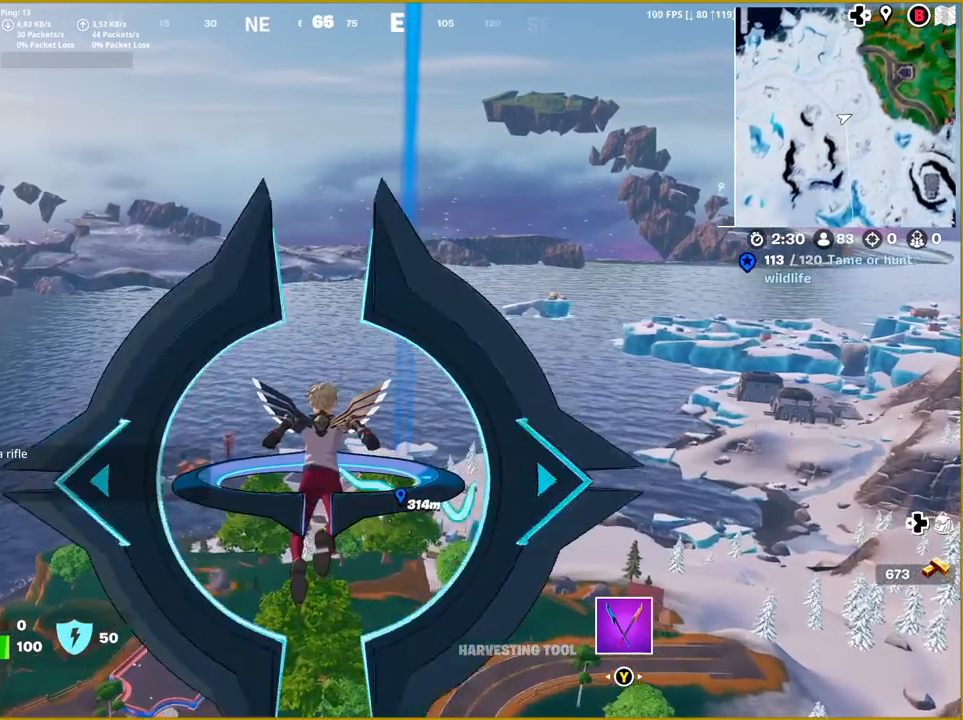
{"buttons": [], "left_stick": "up", "right_stick": "center", "events": []}
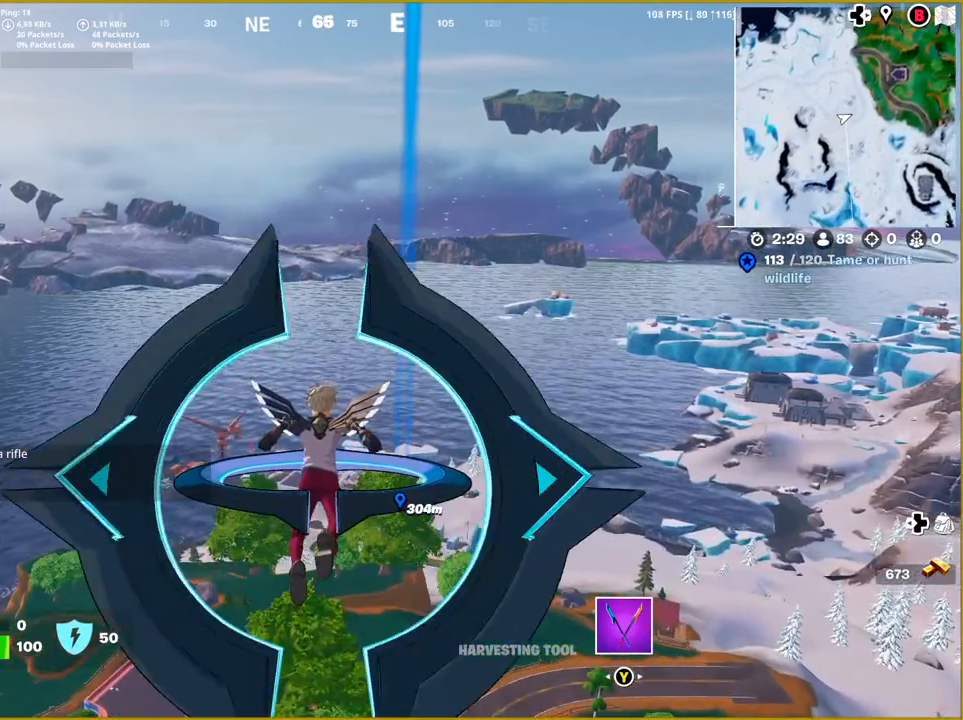
{"buttons": [], "left_stick": "up", "right_stick": "center", "events": []}
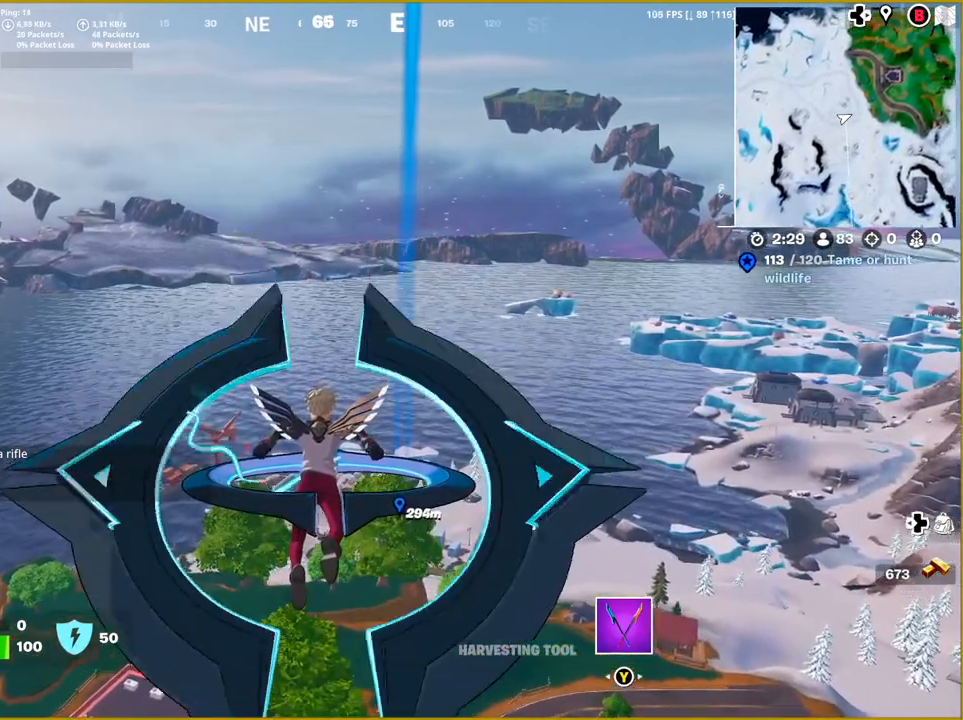
{"buttons": [], "left_stick": "up", "right_stick": "center", "events": [[83, "right_stick", "left"], [283, "right_stick", "center"]]}
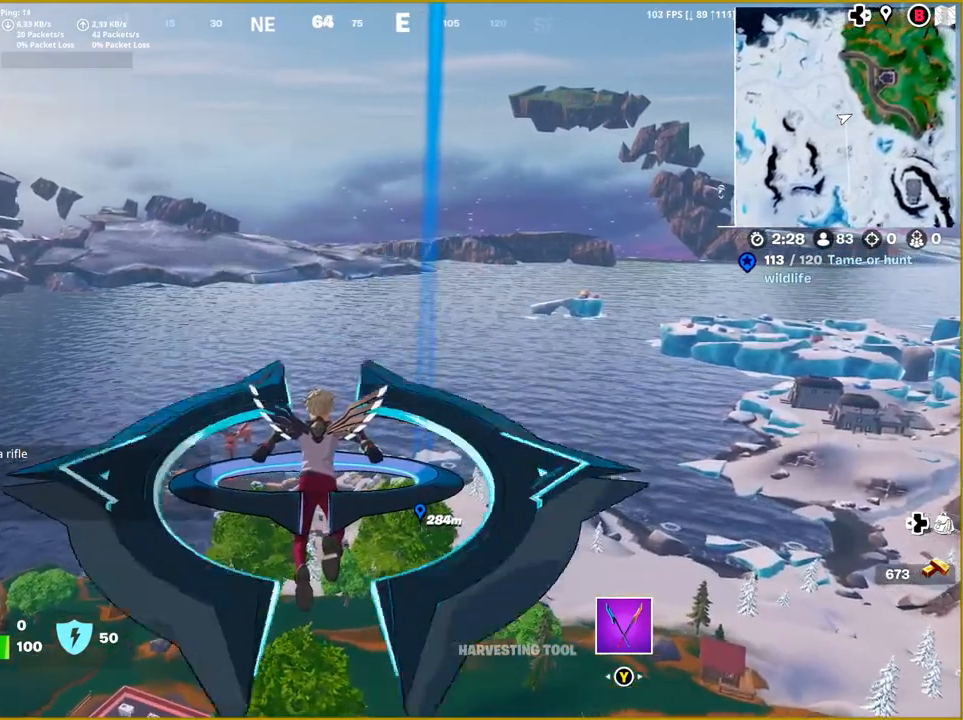
{"buttons": [], "left_stick": "up", "right_stick": "center", "events": [[133, "CIRCLE", "down"], [233, "CIRCLE", "up"]]}
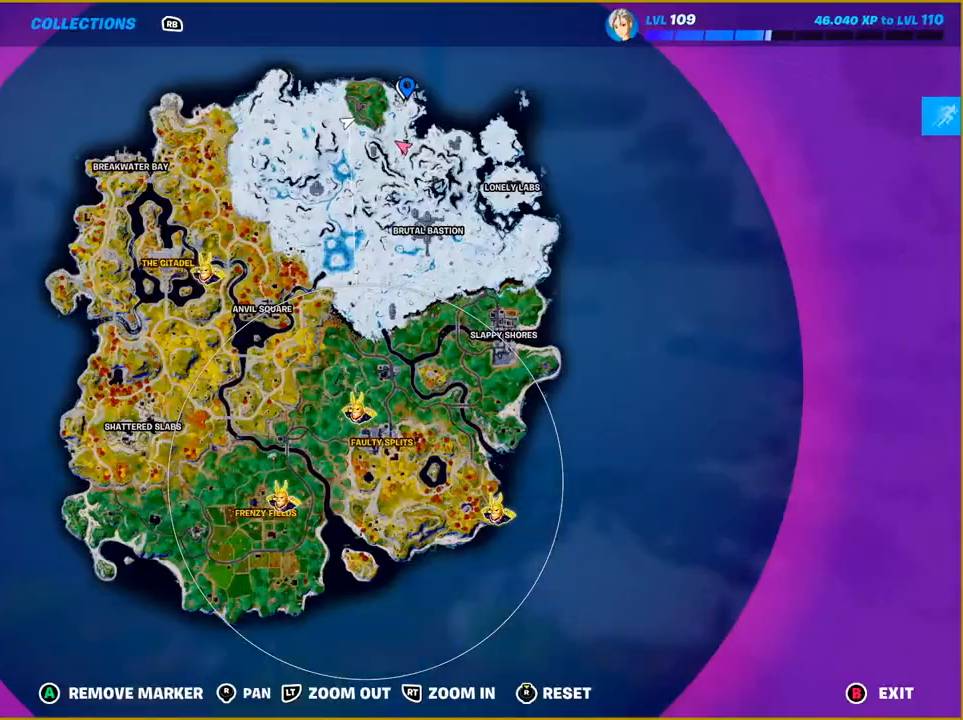
{"buttons": [], "left_stick": "up", "right_stick": "center", "events": []}
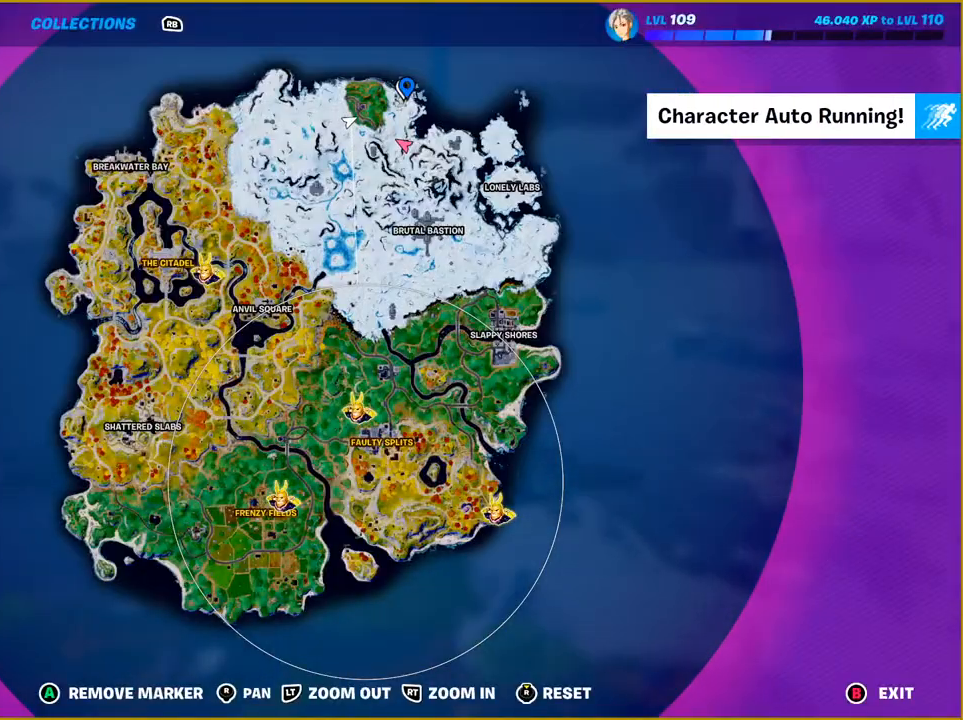
{"buttons": [], "left_stick": "up", "right_stick": "center", "events": [[400, "CIRCLE", "down"], [500, "CIRCLE", "up"]]}
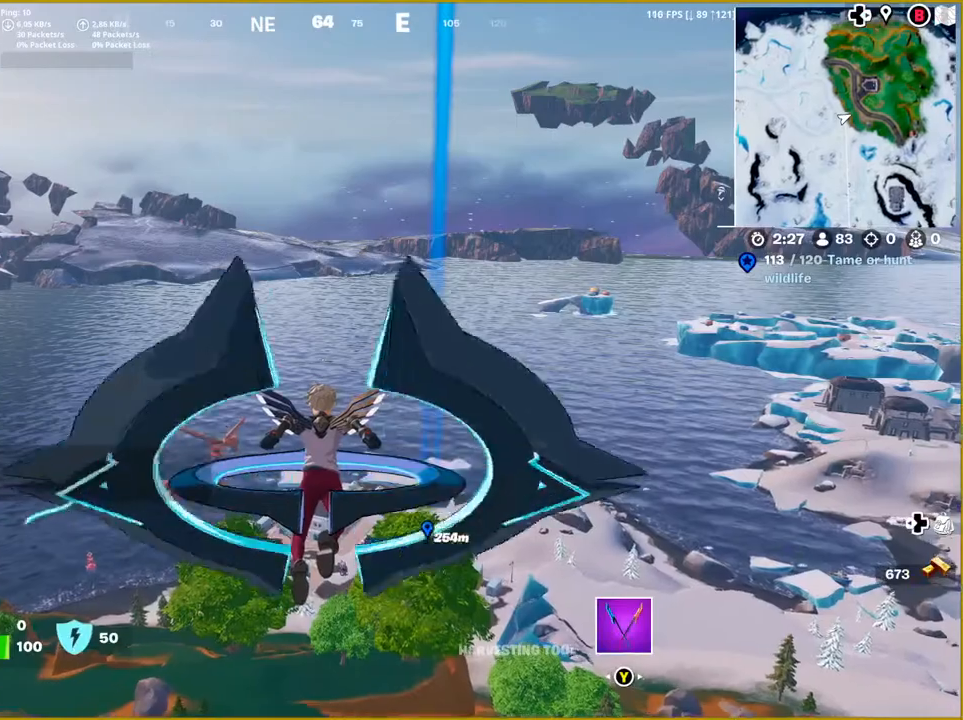
{"buttons": [], "left_stick": "up", "right_stick": "down", "events": [[333, "right_stick", "down"]]}
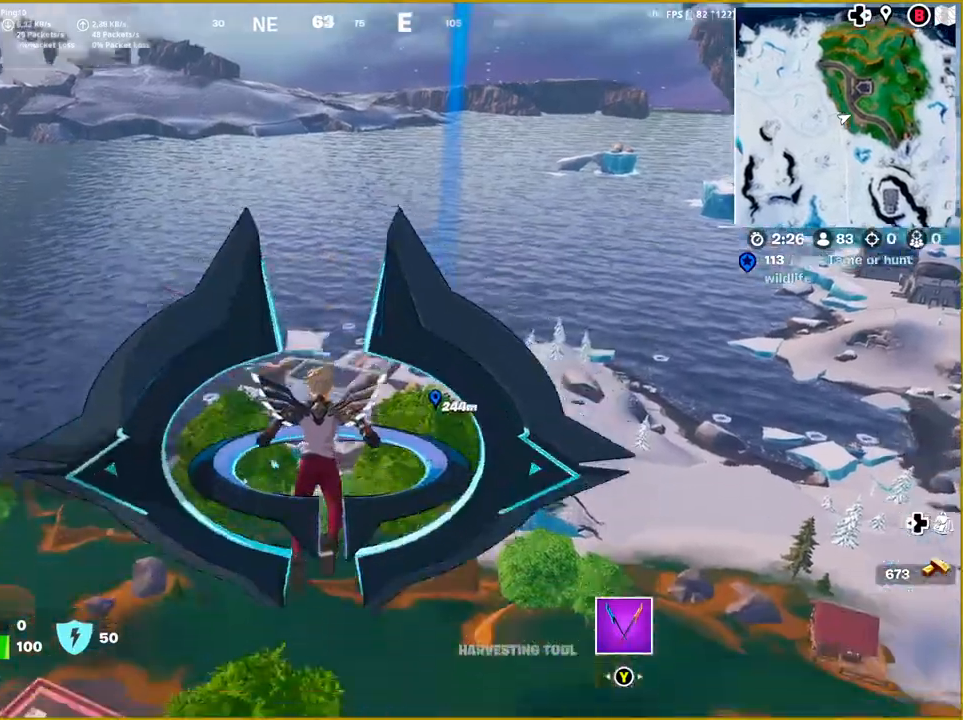
{"buttons": [], "left_stick": "up", "right_stick": "center", "events": [[50, "right_stick", "center"]]}
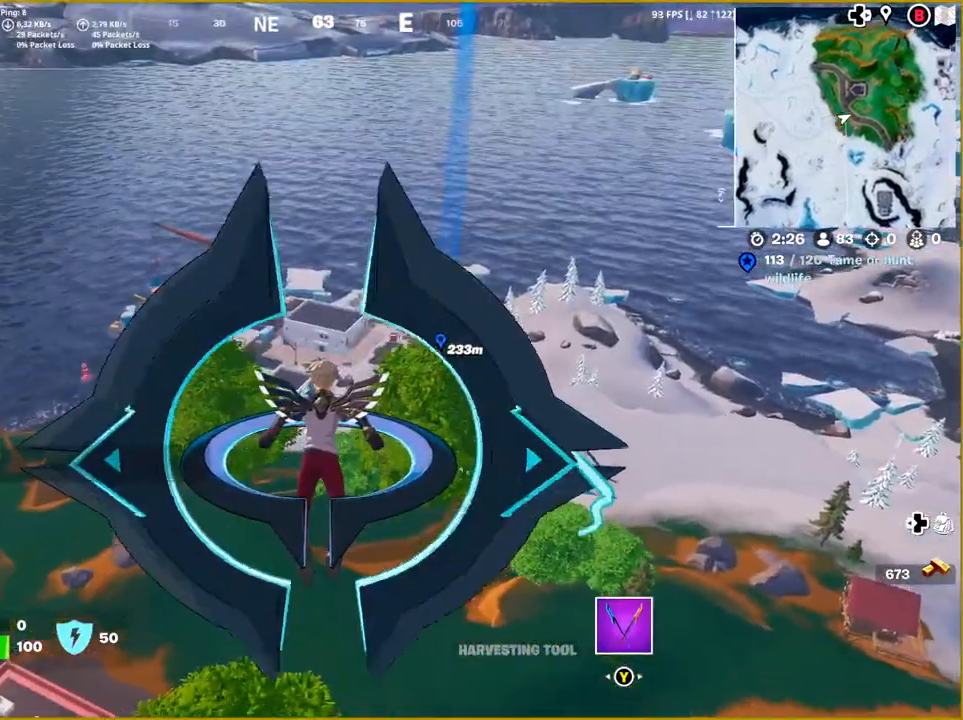
{"buttons": [], "left_stick": "up", "right_stick": "center", "events": []}
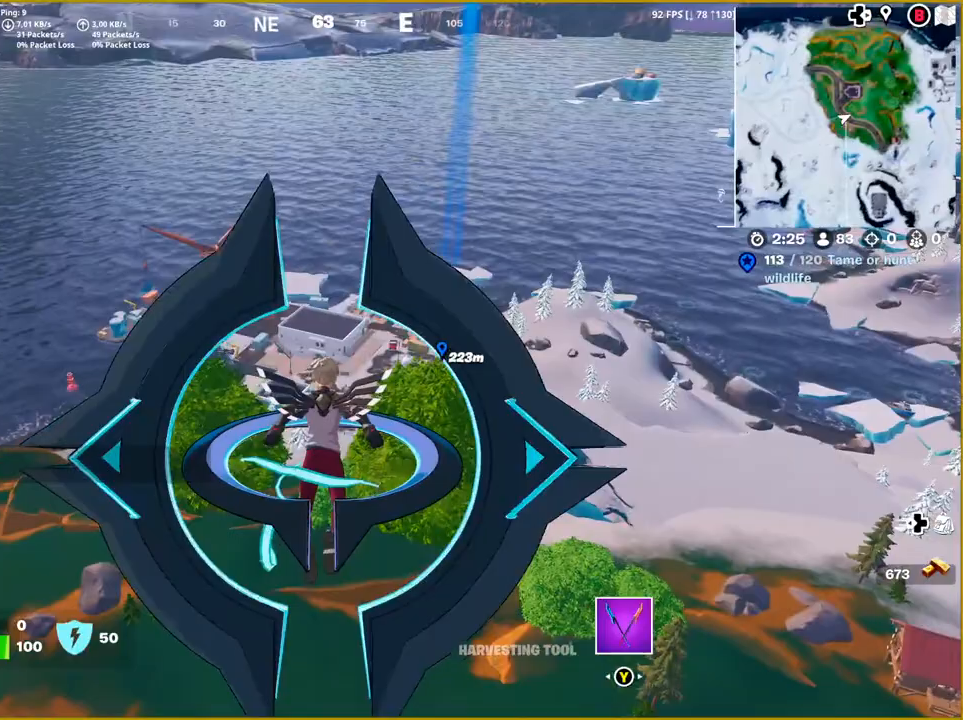
{"buttons": [], "left_stick": "up", "right_stick": "up", "events": [[183, "right_stick", "up"]]}
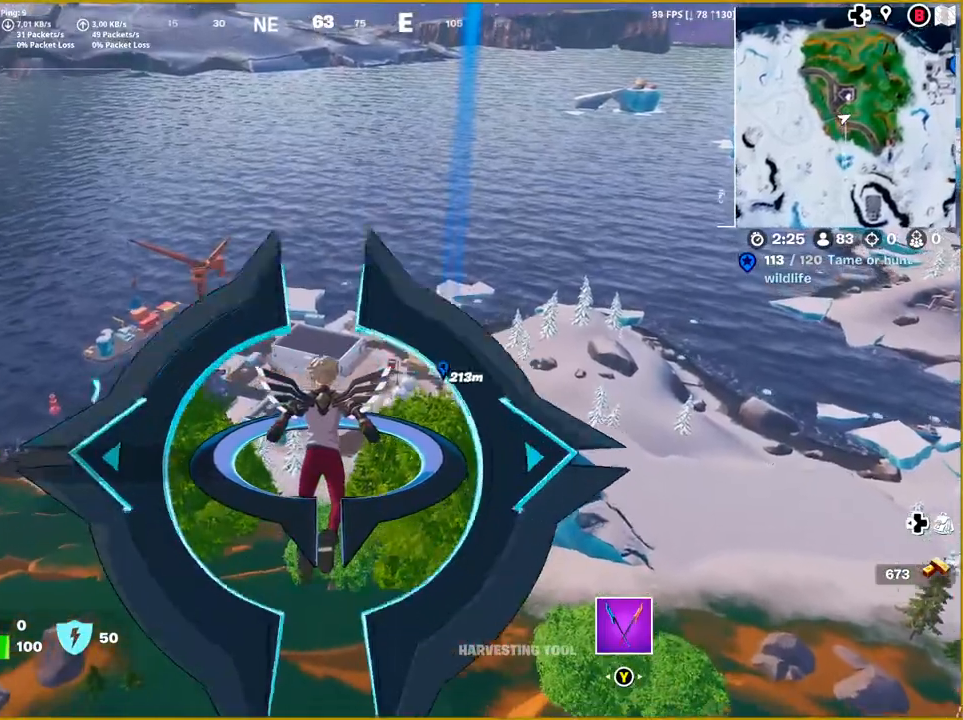
{"buttons": [], "left_stick": "up", "right_stick": "center", "events": [[283, "right_stick", "center"]]}
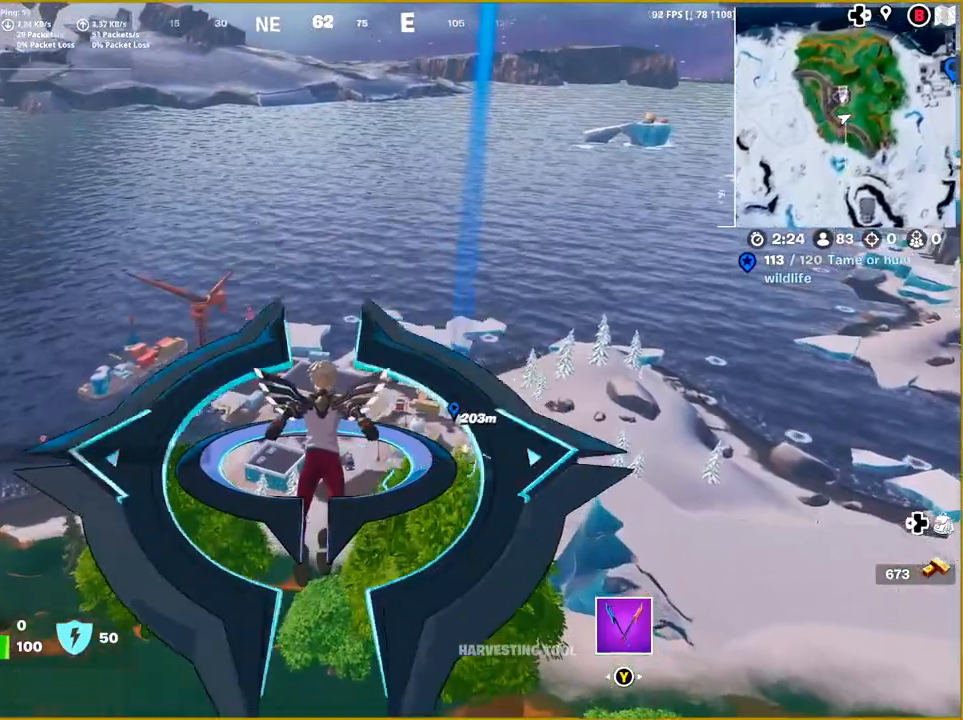
{"buttons": [], "left_stick": "up", "right_stick": "center", "events": [[250, "CROSS", "down"], [367, "CROSS", "up"]]}
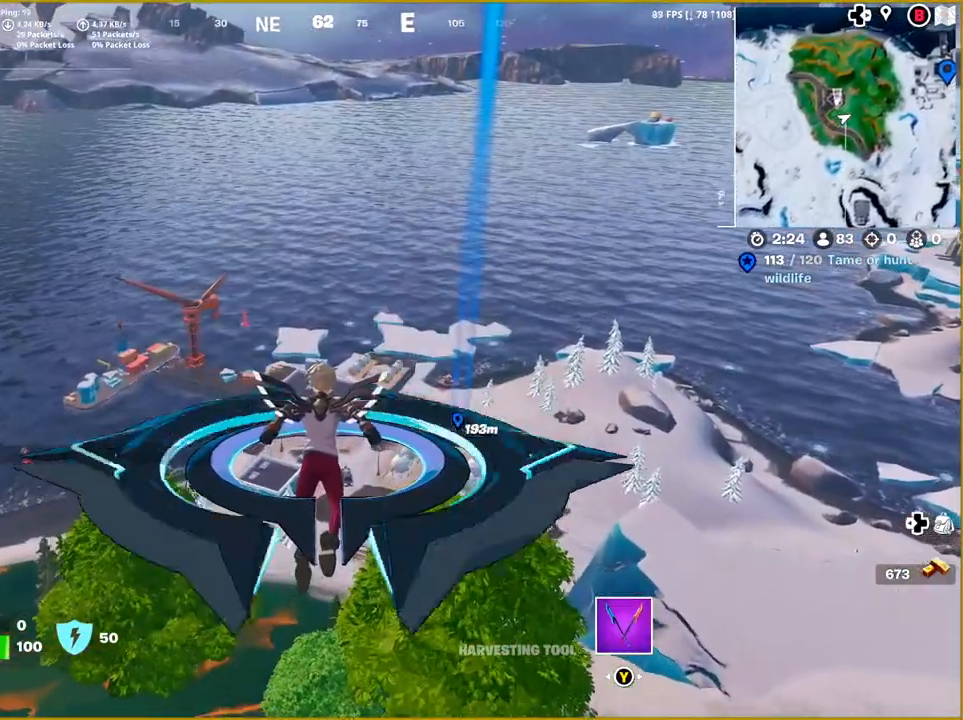
{"buttons": [], "left_stick": "up", "right_stick": "center", "events": []}